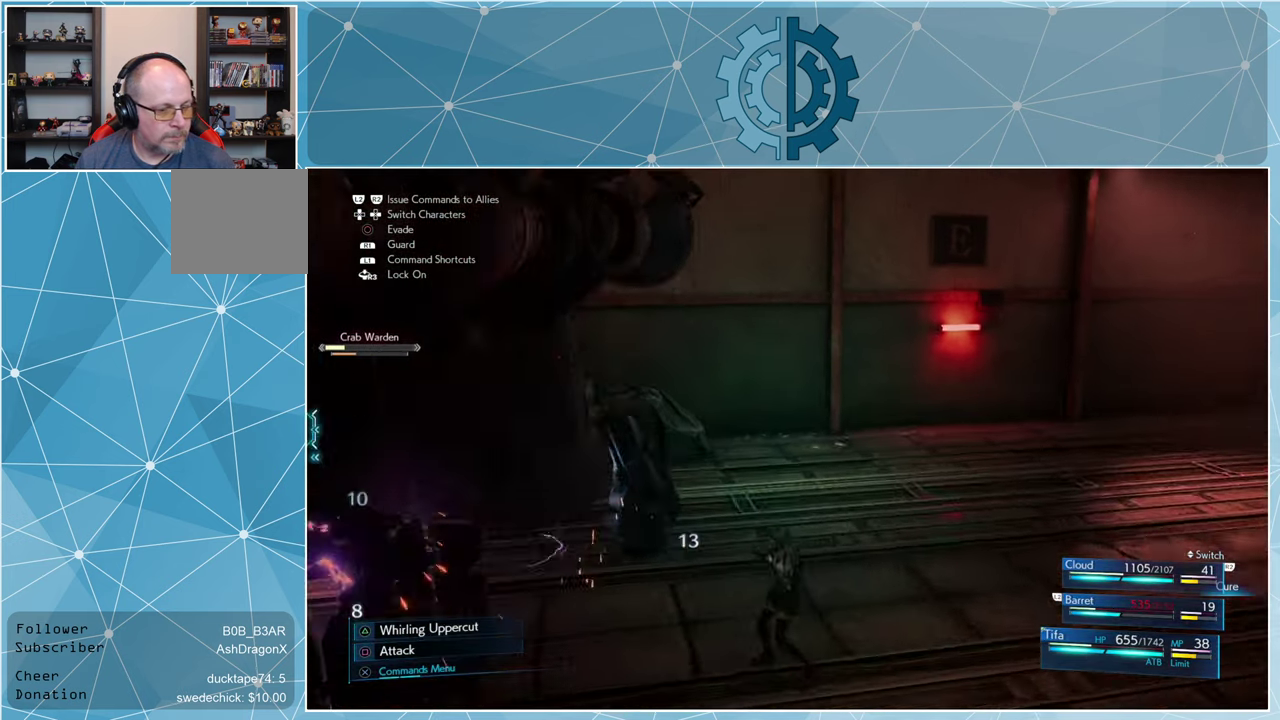
Gameplay with a controller (PlayStation layout); each line is a JSON object with the inputs held at the frame after it. "events" lists button and stick changes between this image and that frame as [ms after this image, input, new state], when the widget could be followed in between.
{"buttons": [], "left_stick": "center", "right_stick": "center", "events": [[134, "CROSS", "down"], [200, "CROSS", "up"]]}
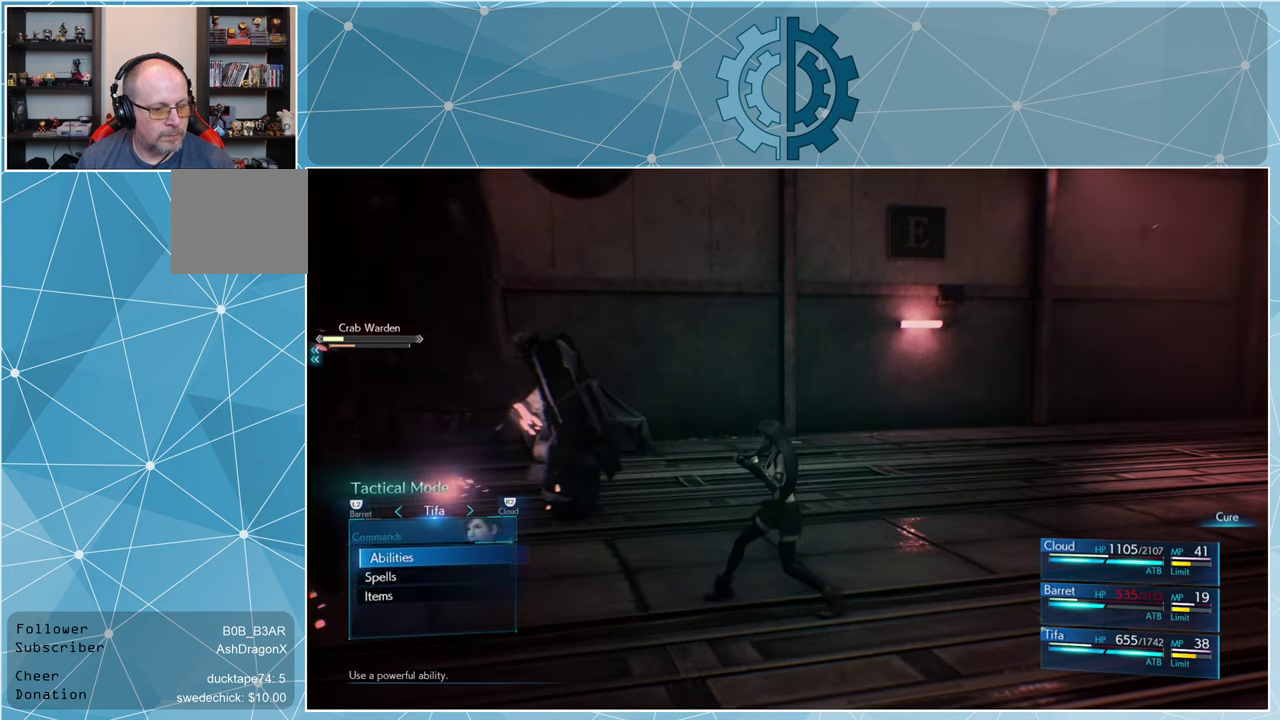
{"buttons": [], "left_stick": "center", "right_stick": "center", "events": []}
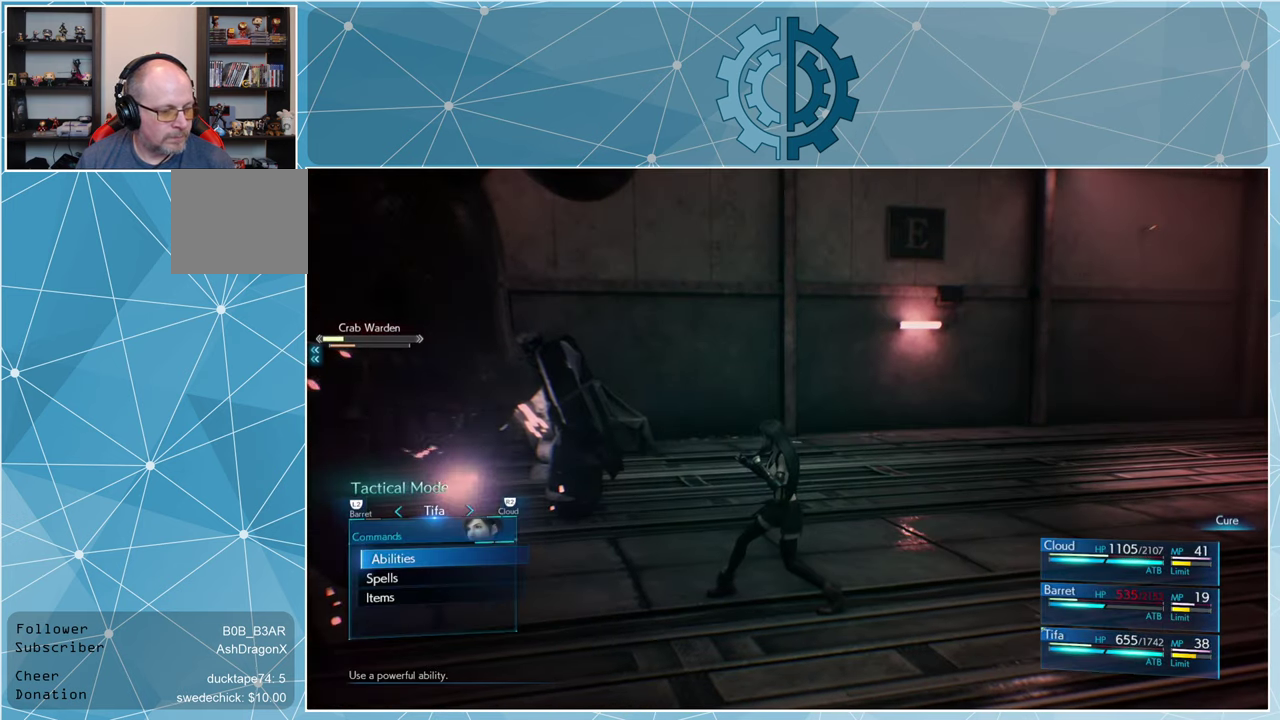
{"buttons": [], "left_stick": "center", "right_stick": "center", "events": [[200, "DPAD_DOWN", "down"], [234, "DPAD_DOWN", "up"]]}
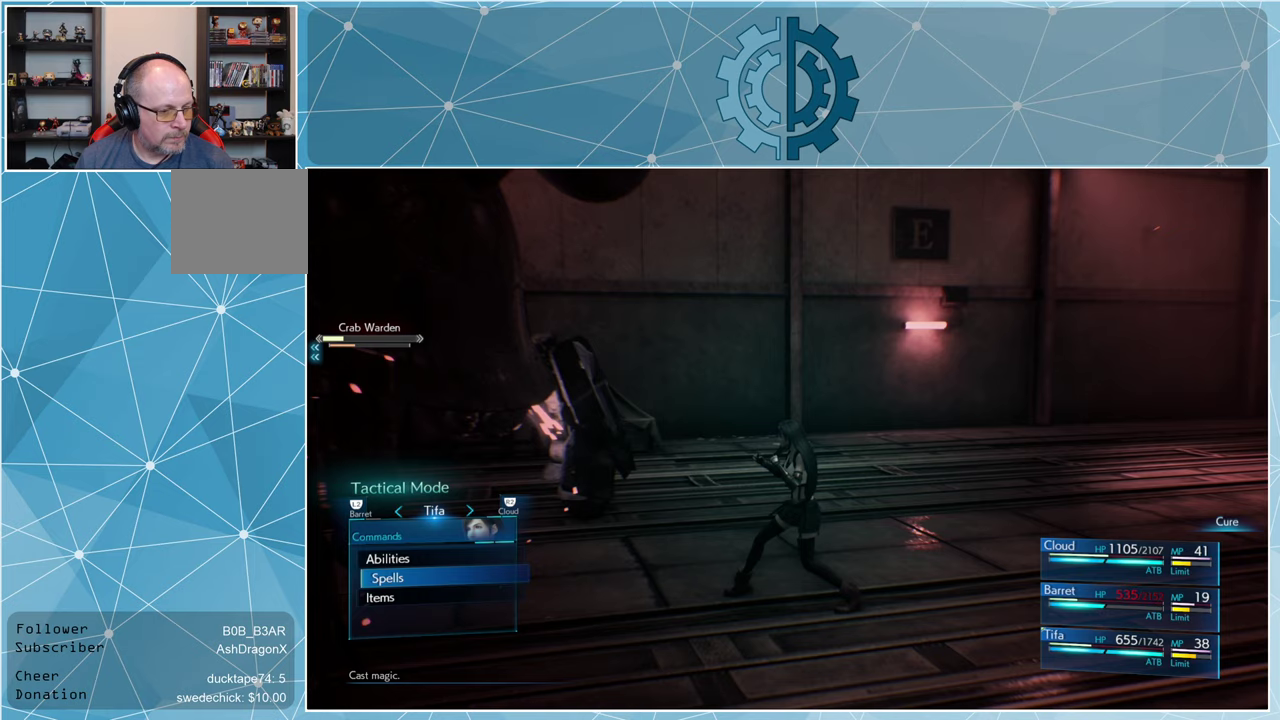
{"buttons": [], "left_stick": "center", "right_stick": "center", "events": [[133, "DPAD_UP", "down"], [200, "DPAD_UP", "up"], [233, "CROSS", "down"], [267, "CROSS", "up"]]}
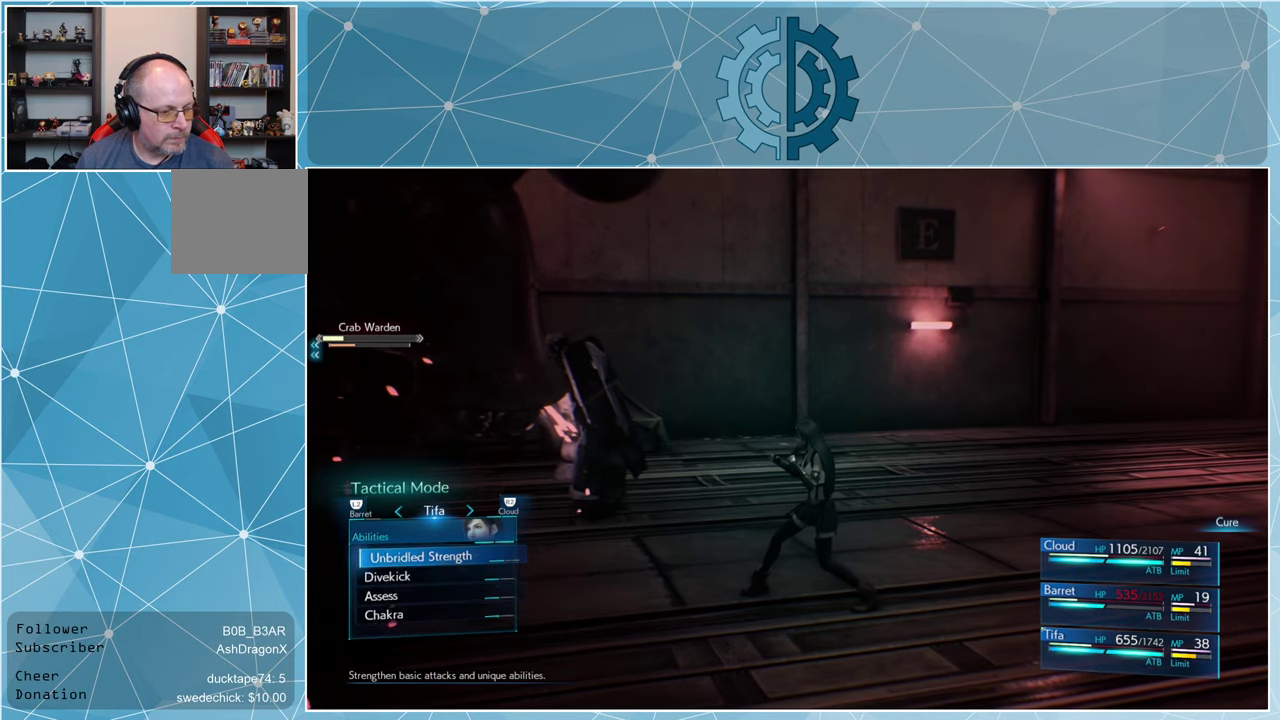
{"buttons": ["DPAD_DOWN"], "left_stick": "center", "right_stick": "center", "events": [[167, "DPAD_DOWN", "down"], [267, "DPAD_DOWN", "up"], [333, "DPAD_DOWN", "down"], [400, "DPAD_DOWN", "up"], [467, "DPAD_DOWN", "down"]]}
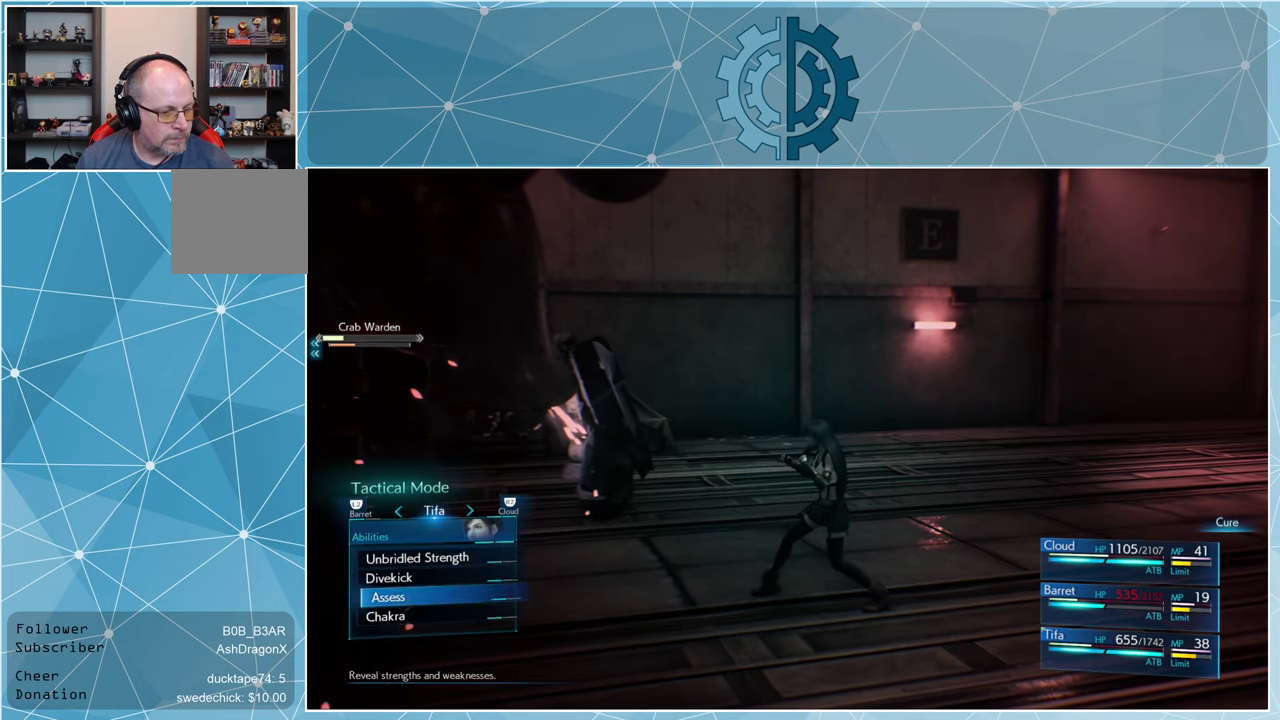
{"buttons": [], "left_stick": "center", "right_stick": "center", "events": [[67, "DPAD_DOWN", "up"], [100, "CROSS", "down"], [167, "CROSS", "up"], [367, "DPAD_RIGHT", "down"], [433, "DPAD_RIGHT", "up"]]}
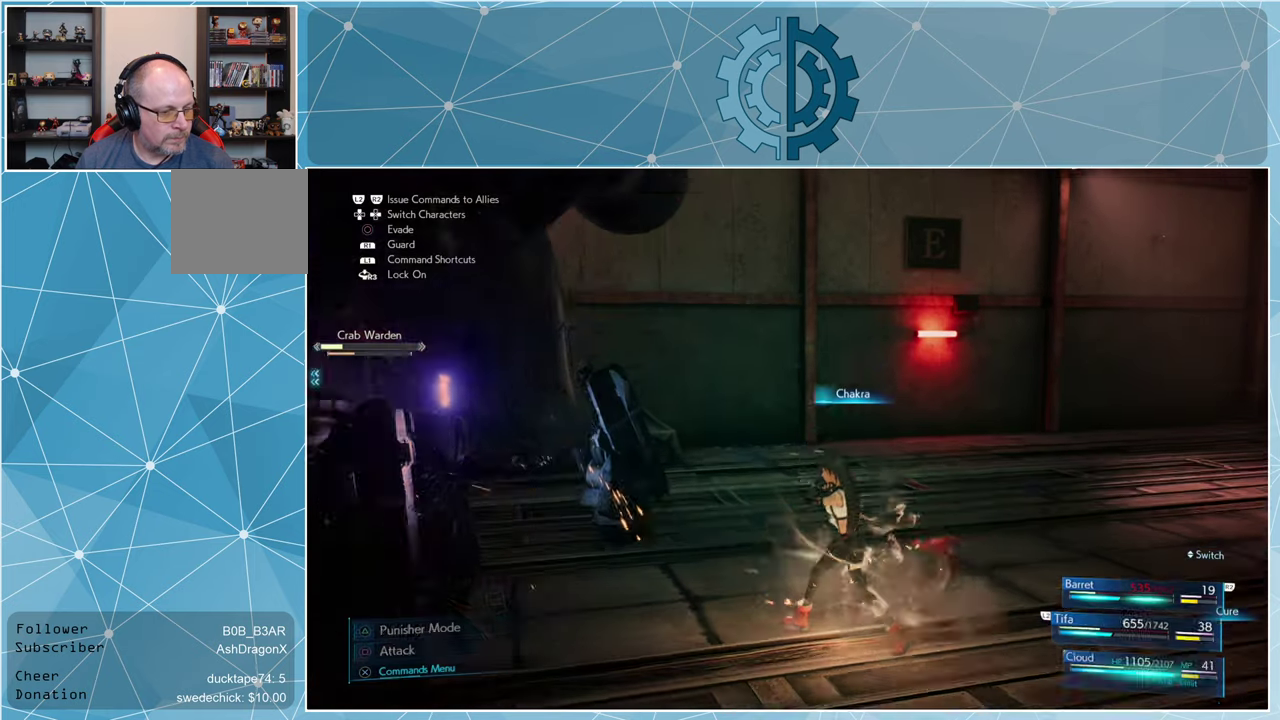
{"buttons": [], "left_stick": "center", "right_stick": "center", "events": [[233, "CROSS", "down"], [333, "CROSS", "up"]]}
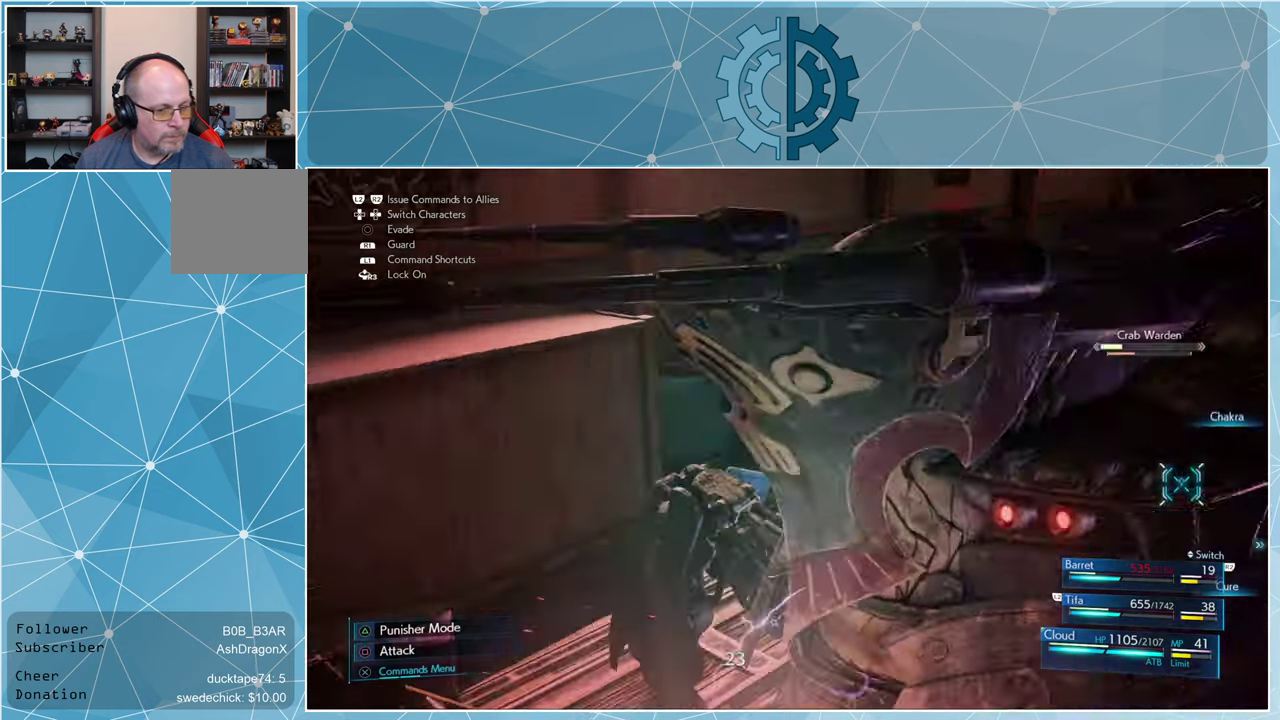
{"buttons": [], "left_stick": "center", "right_stick": "center", "events": [[133, "CROSS", "down"], [200, "CROSS", "up"]]}
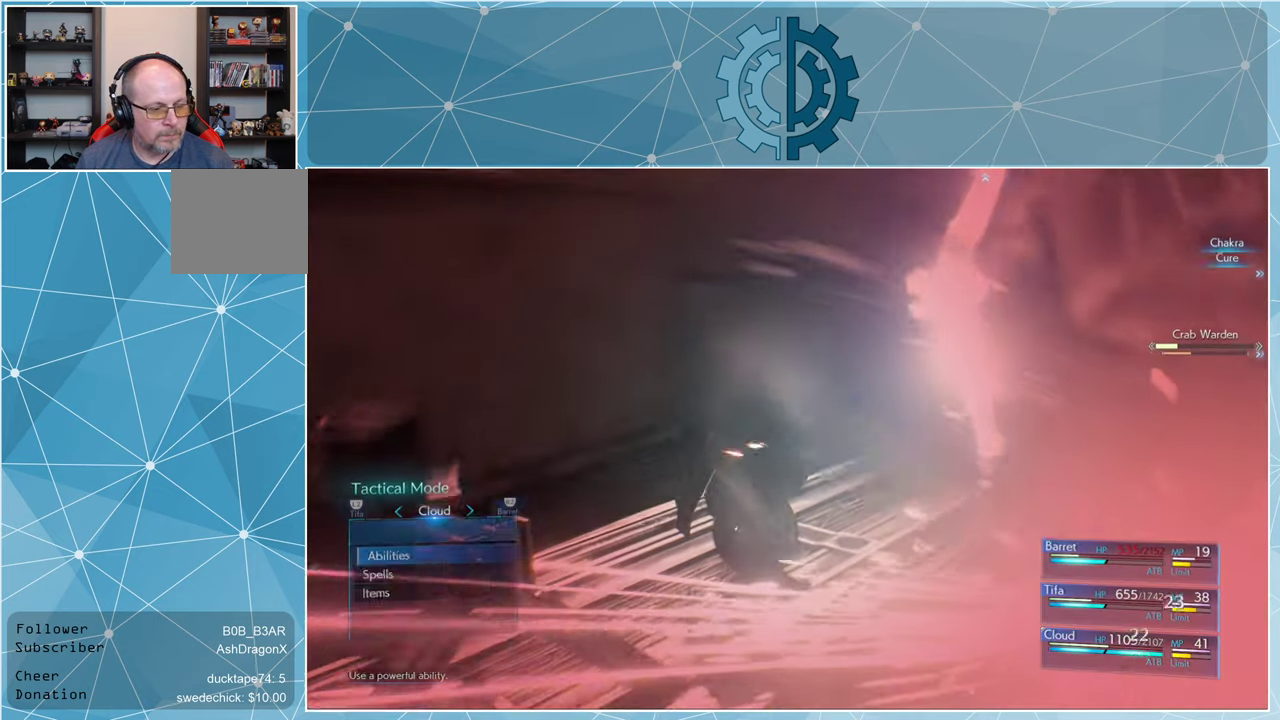
{"buttons": ["CROSS"], "left_stick": "center", "right_stick": "center", "events": [[333, "DPAD_DOWN", "down"], [400, "DPAD_DOWN", "up"], [433, "CROSS", "down"]]}
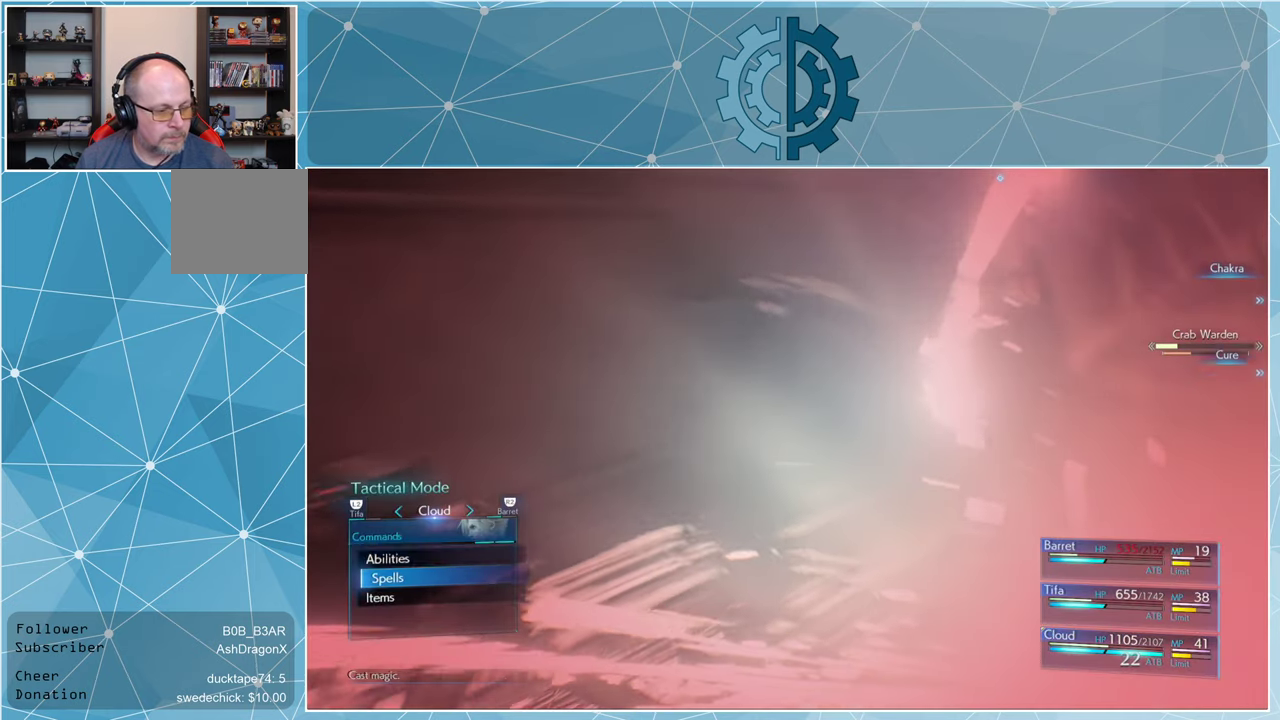
{"buttons": [], "left_stick": "center", "right_stick": "center", "events": [[33, "CROSS", "up"]]}
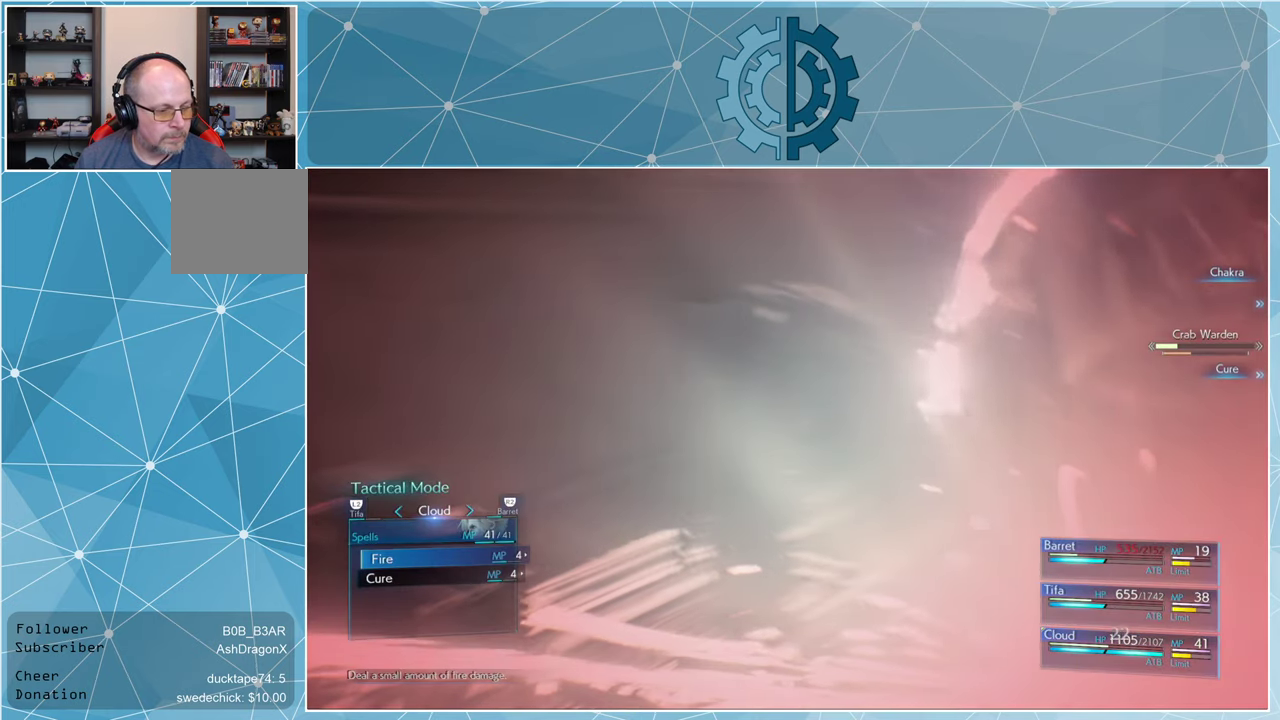
{"buttons": [], "left_stick": "center", "right_stick": "center", "events": [[200, "DPAD_DOWN", "down"], [300, "CROSS", "down"], [300, "DPAD_DOWN", "up"], [367, "CROSS", "up"]]}
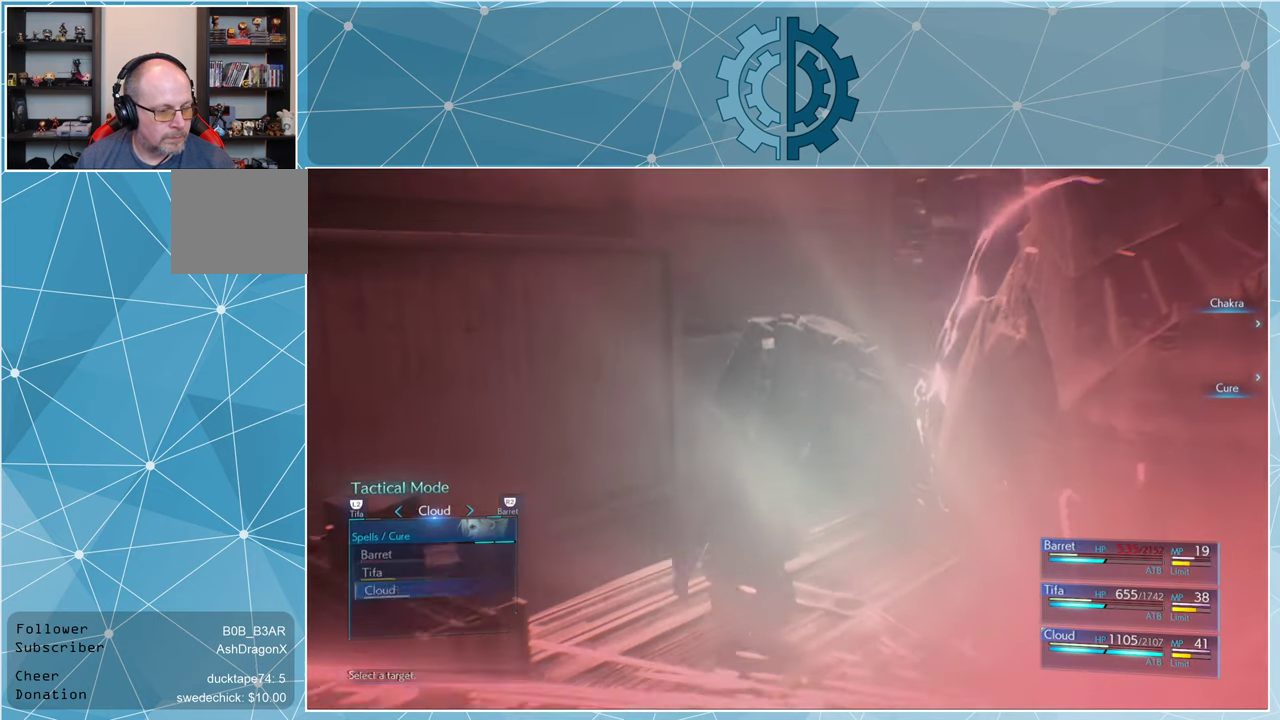
{"buttons": [], "left_stick": "center", "right_stick": "center", "events": []}
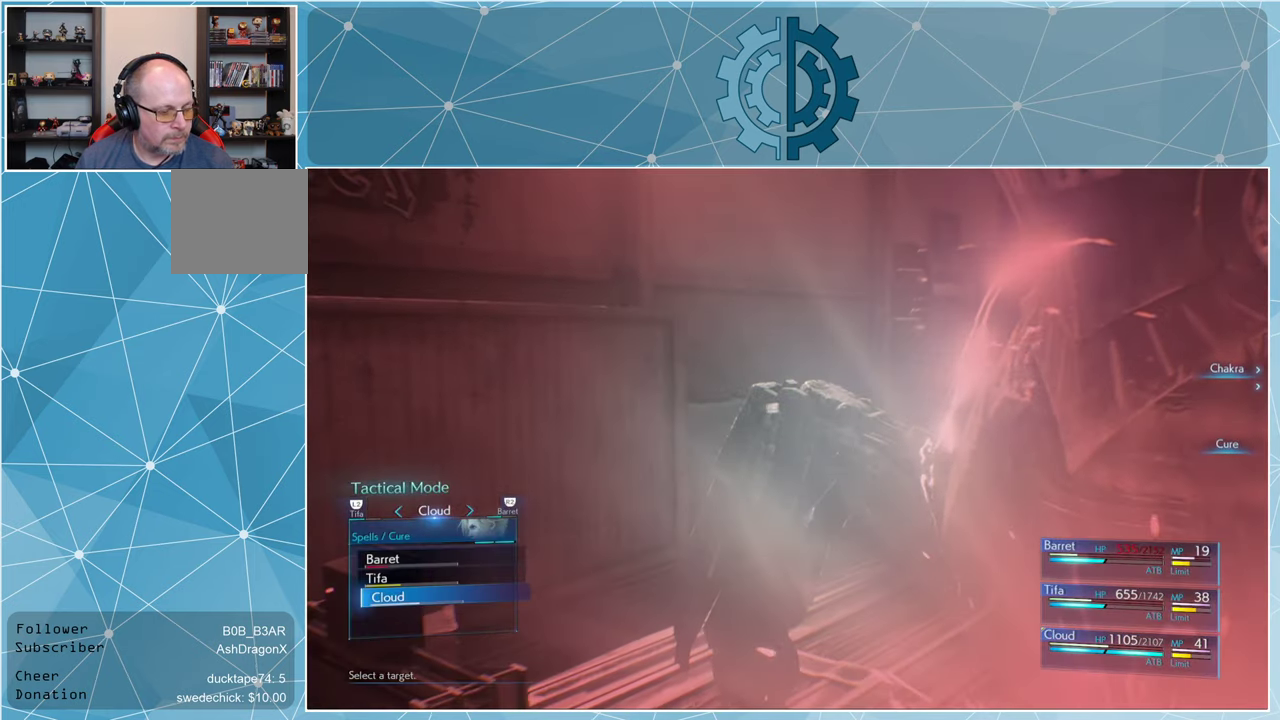
{"buttons": [], "left_stick": "center", "right_stick": "center", "events": []}
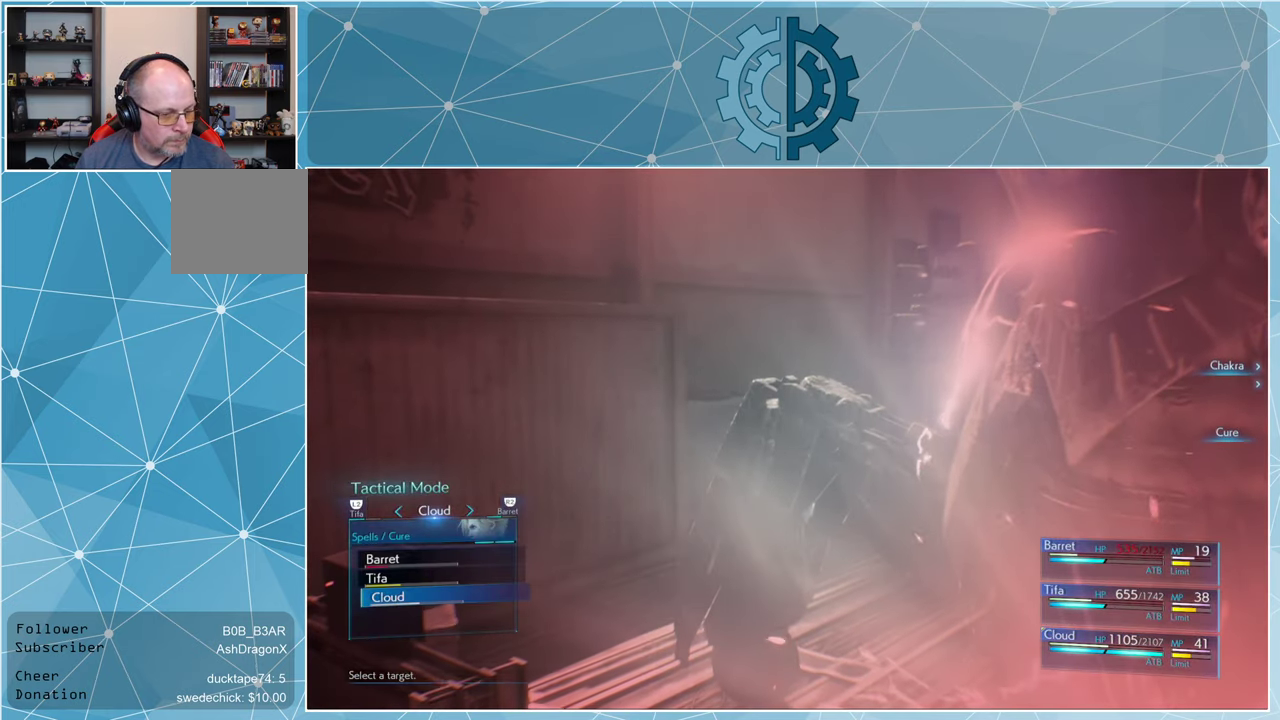
{"buttons": [], "left_stick": "center", "right_stick": "center", "events": [[300, "CROSS", "down"], [366, "CROSS", "up"]]}
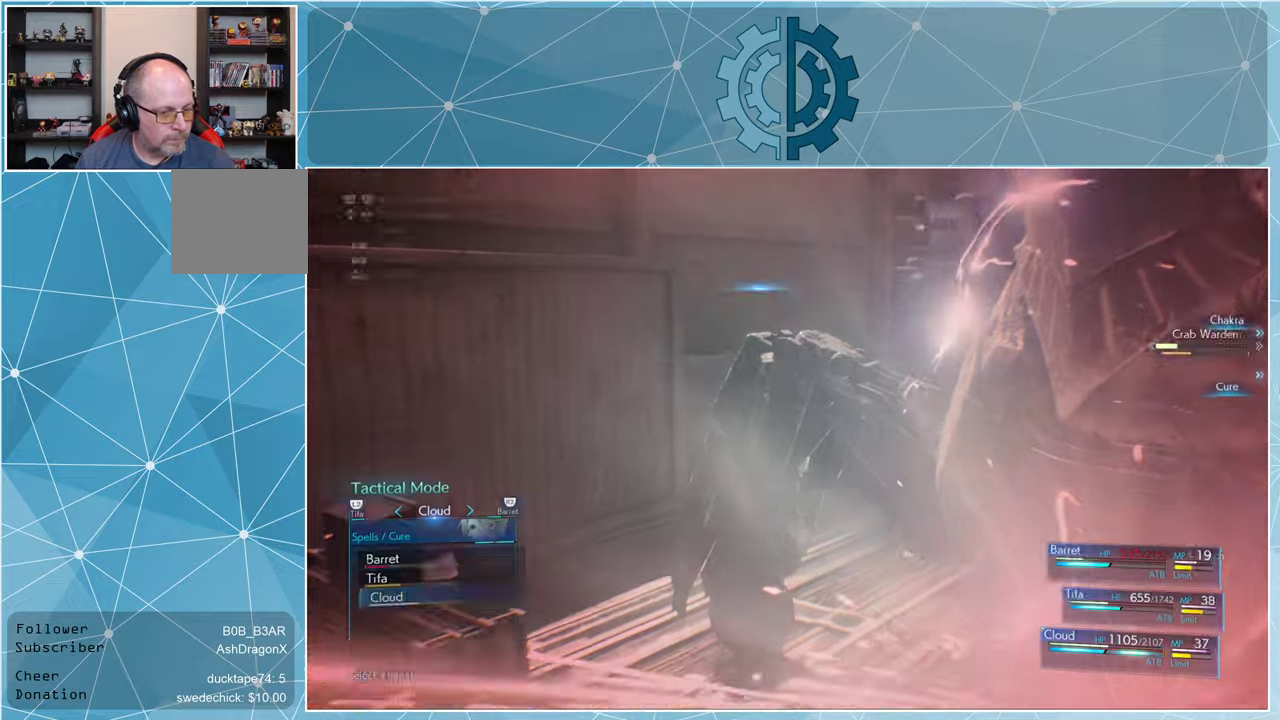
{"buttons": [], "left_stick": "center", "right_stick": "center", "events": []}
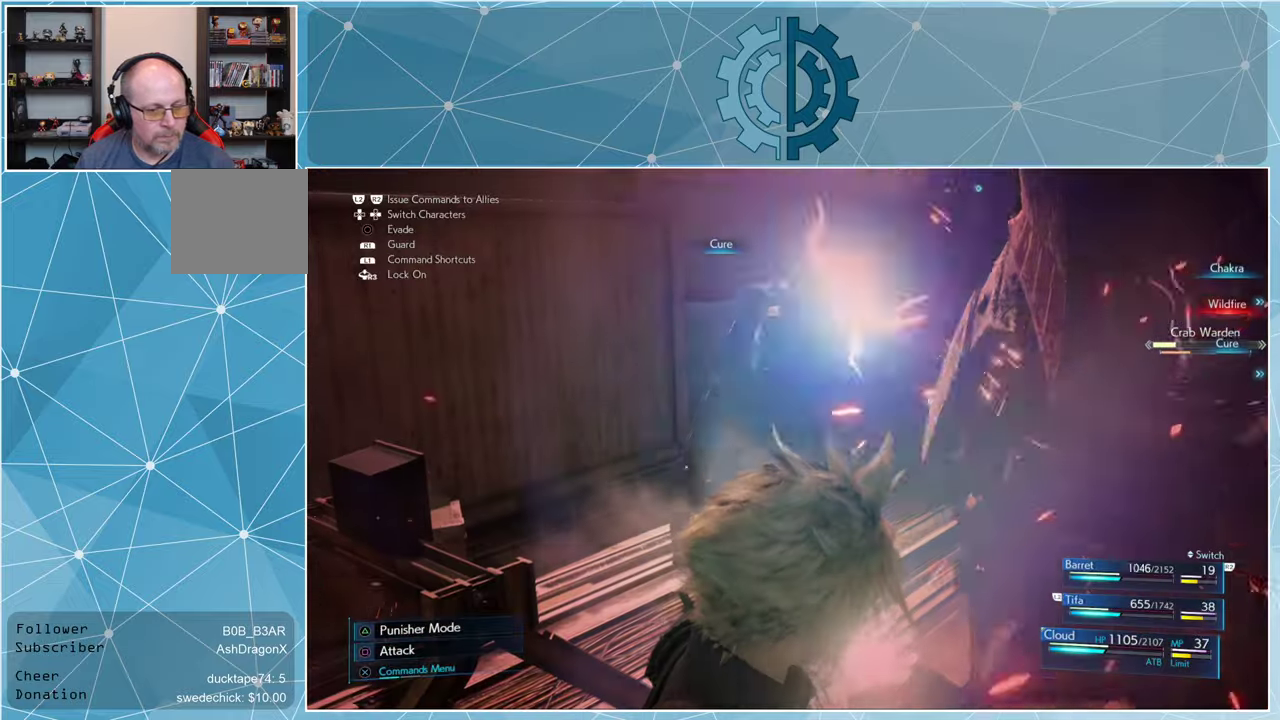
{"buttons": [], "left_stick": "center", "right_stick": "center", "events": [[133, "right_stick", "down-right"], [300, "right_stick", "right"], [466, "right_stick", "center"]]}
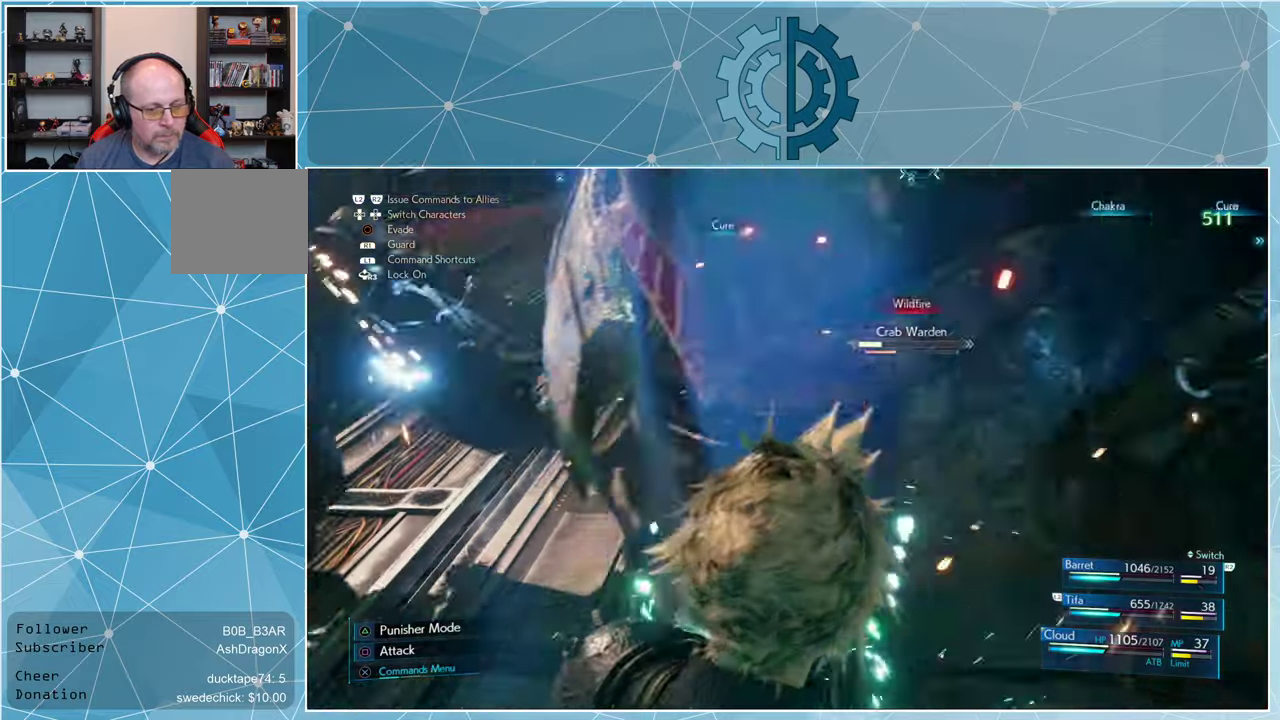
{"buttons": [], "left_stick": "center", "right_stick": "center", "events": [[133, "right_stick", "right"], [233, "right_stick", "center"]]}
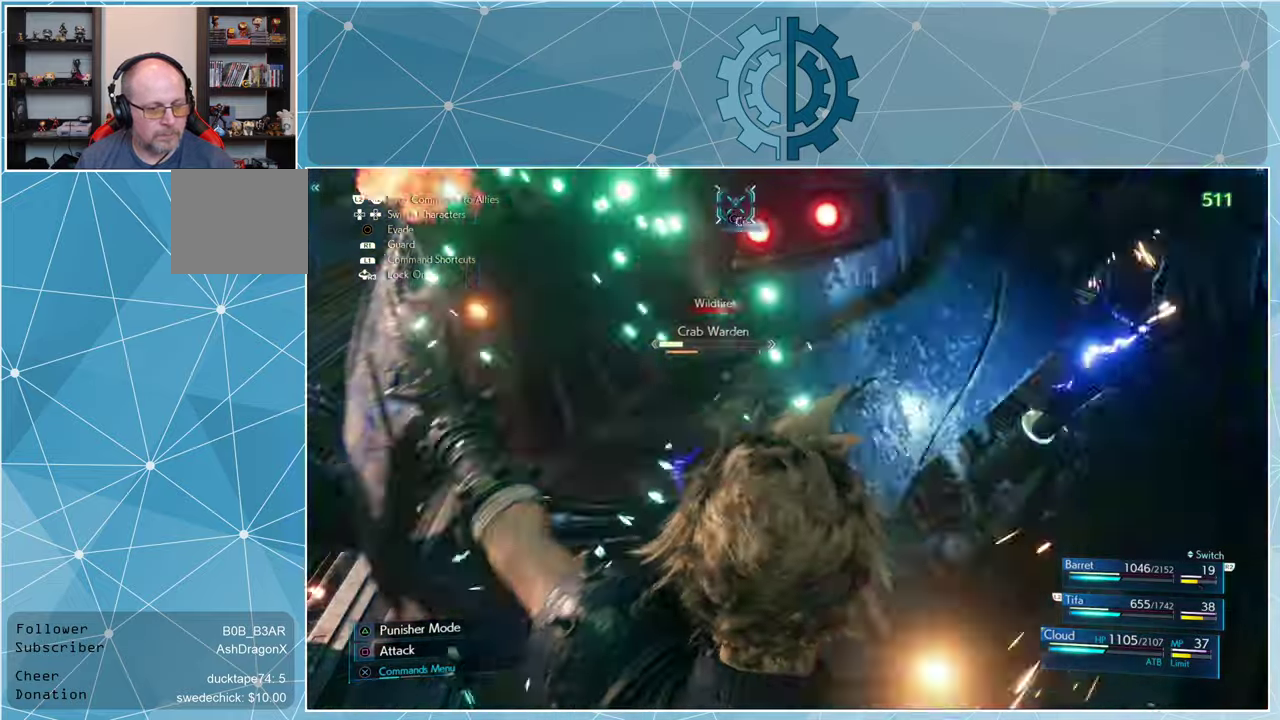
{"buttons": [], "left_stick": "up-left", "right_stick": "center", "events": [[233, "left_stick", "up-left"], [266, "SQUARE", "down"], [333, "SQUARE", "up"], [433, "SQUARE", "down"], [500, "SQUARE", "up"]]}
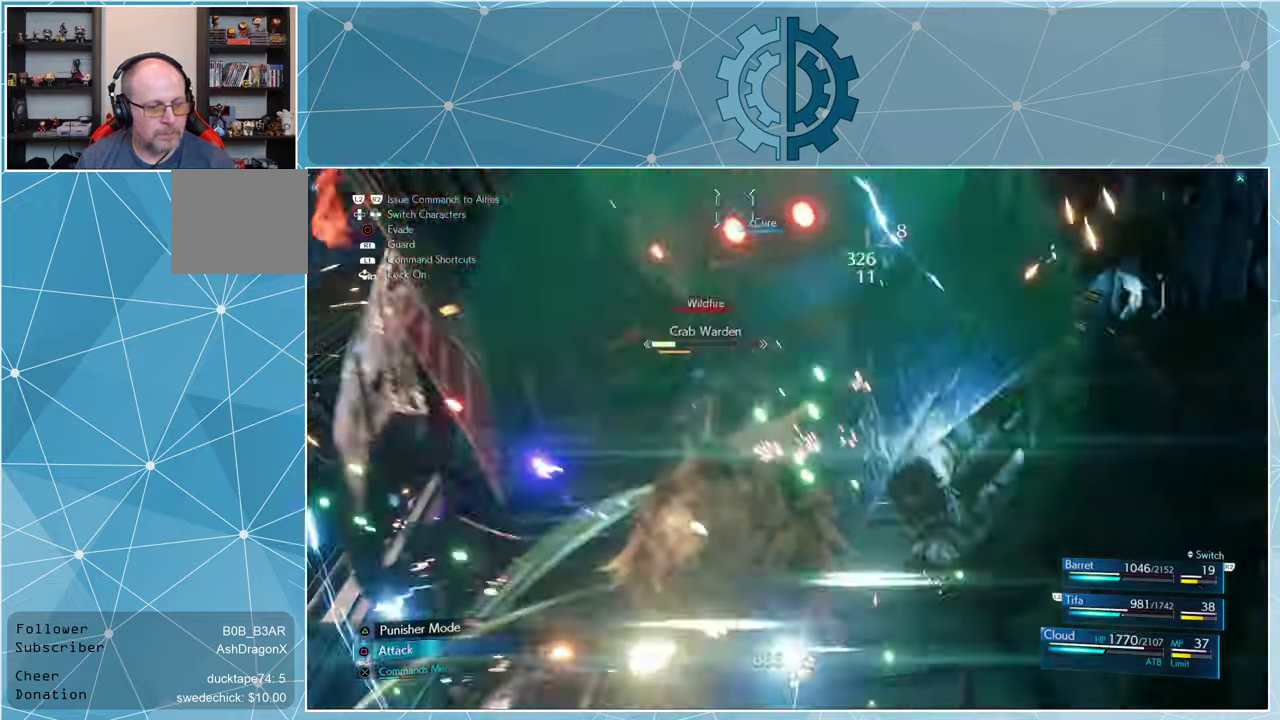
{"buttons": [], "left_stick": "up-right", "right_stick": "center", "events": [[66, "SQUARE", "down"], [133, "SQUARE", "up"], [200, "SQUARE", "down"], [266, "SQUARE", "up"], [300, "left_stick", "up"], [400, "left_stick", "up-right"]]}
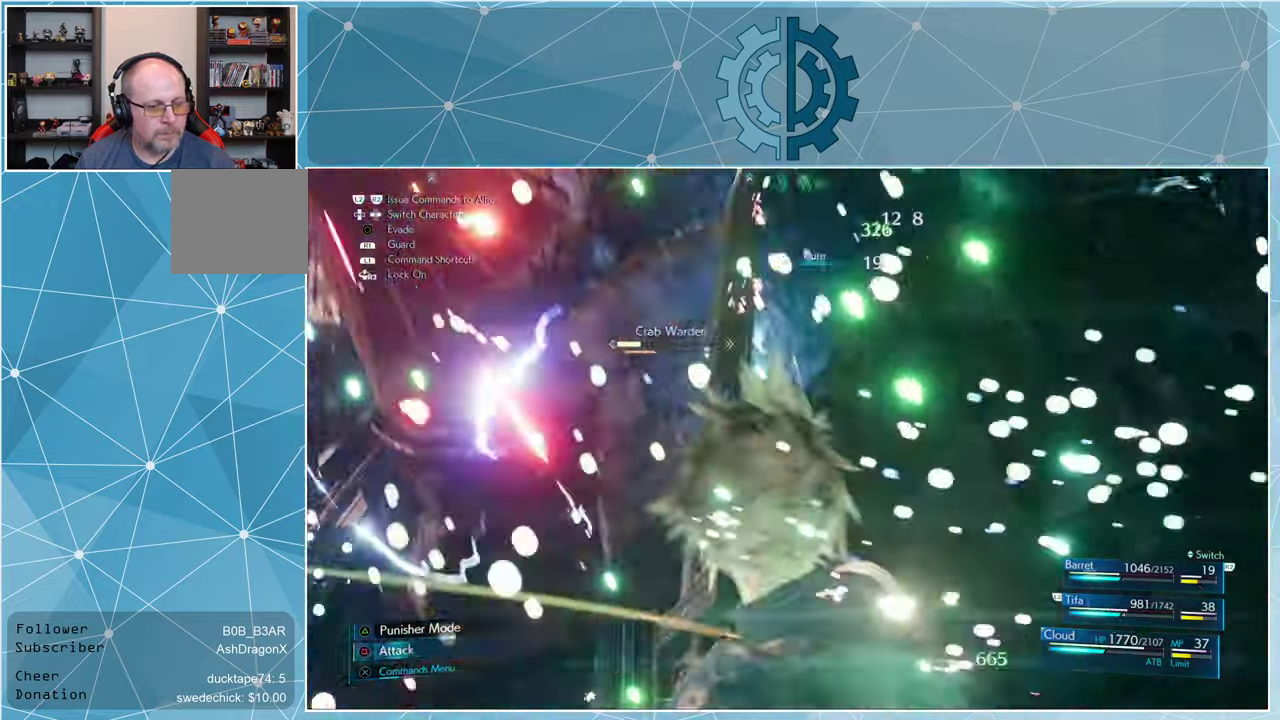
{"buttons": [], "left_stick": "up-right", "right_stick": "center", "events": [[133, "right_stick", "down-right"], [333, "right_stick", "center"]]}
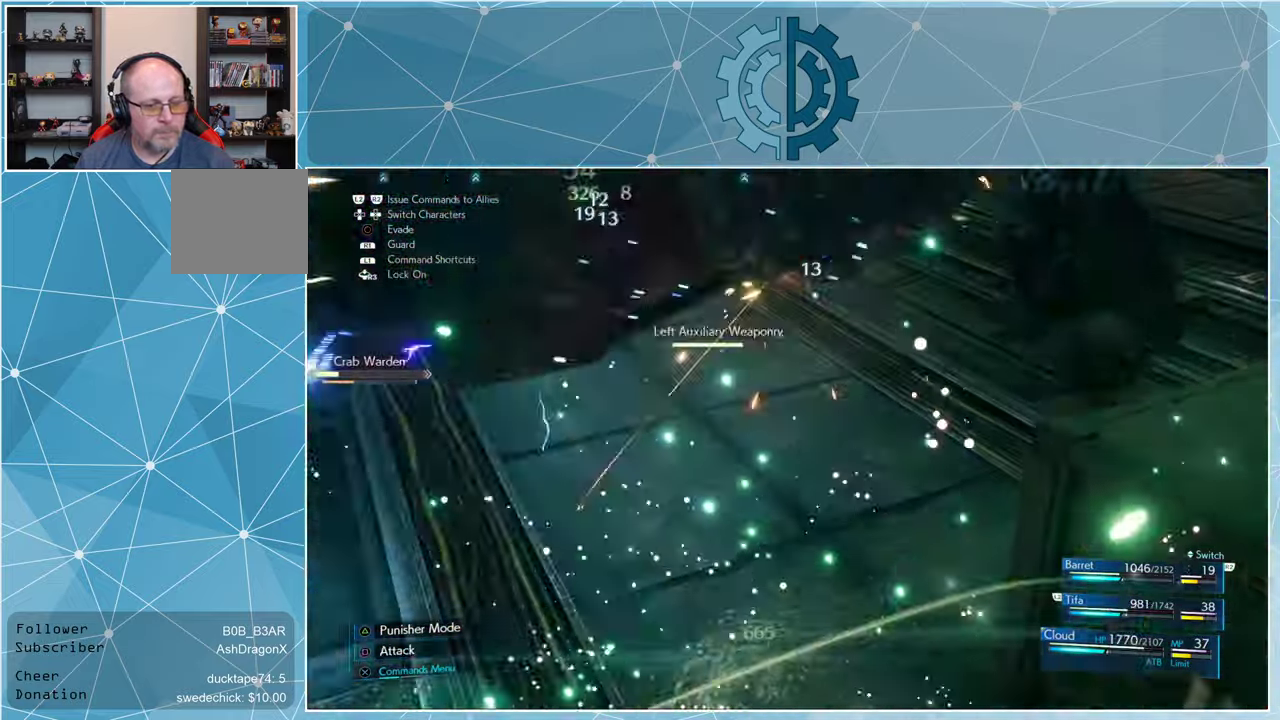
{"buttons": [], "left_stick": "up", "right_stick": "up-left", "events": [[100, "left_stick", "up"], [466, "right_stick", "up-left"]]}
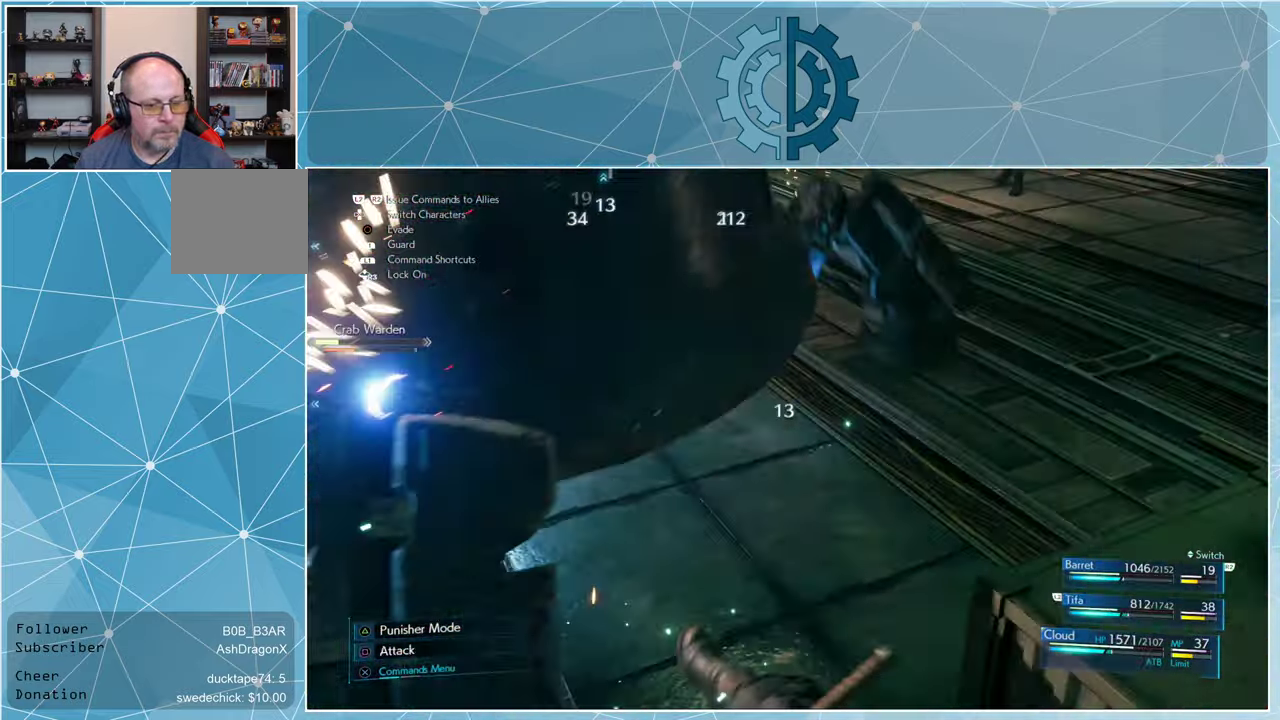
{"buttons": [], "left_stick": "up-right", "right_stick": "center", "events": [[166, "right_stick", "center"], [300, "right_stick", "up-left"], [333, "left_stick", "up-right"], [500, "right_stick", "center"]]}
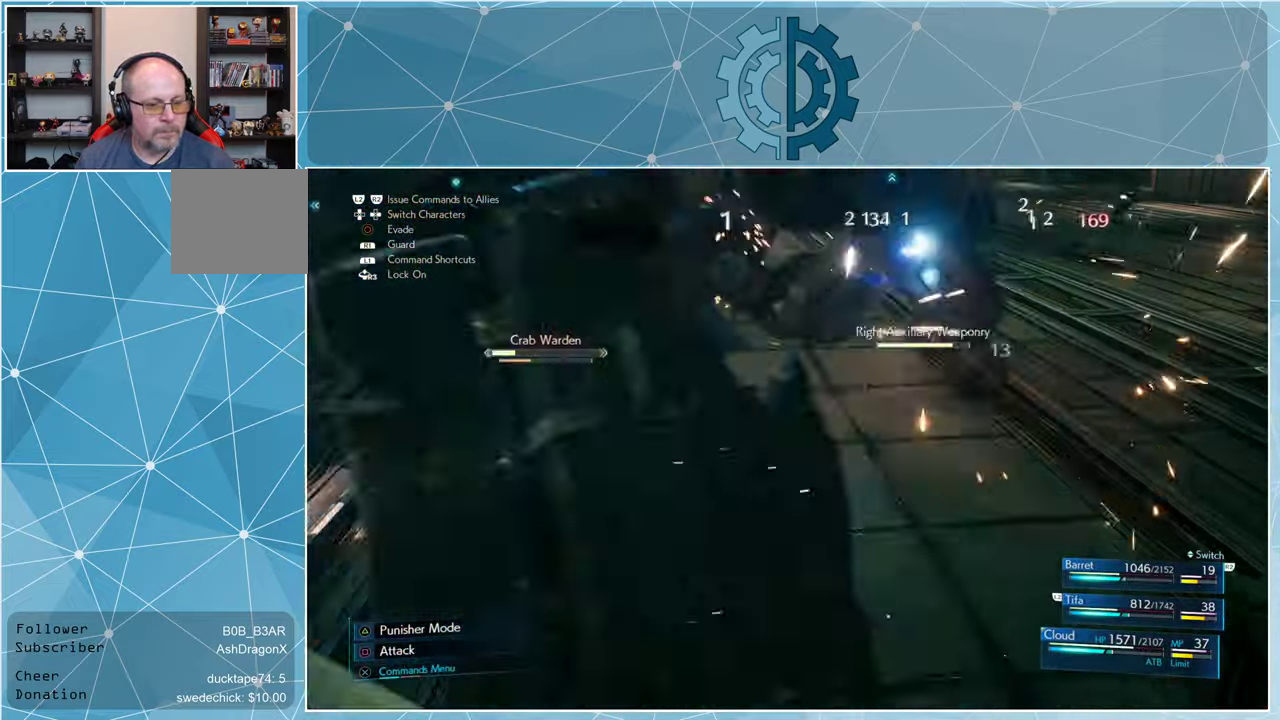
{"buttons": [], "left_stick": "up-right", "right_stick": "center", "events": []}
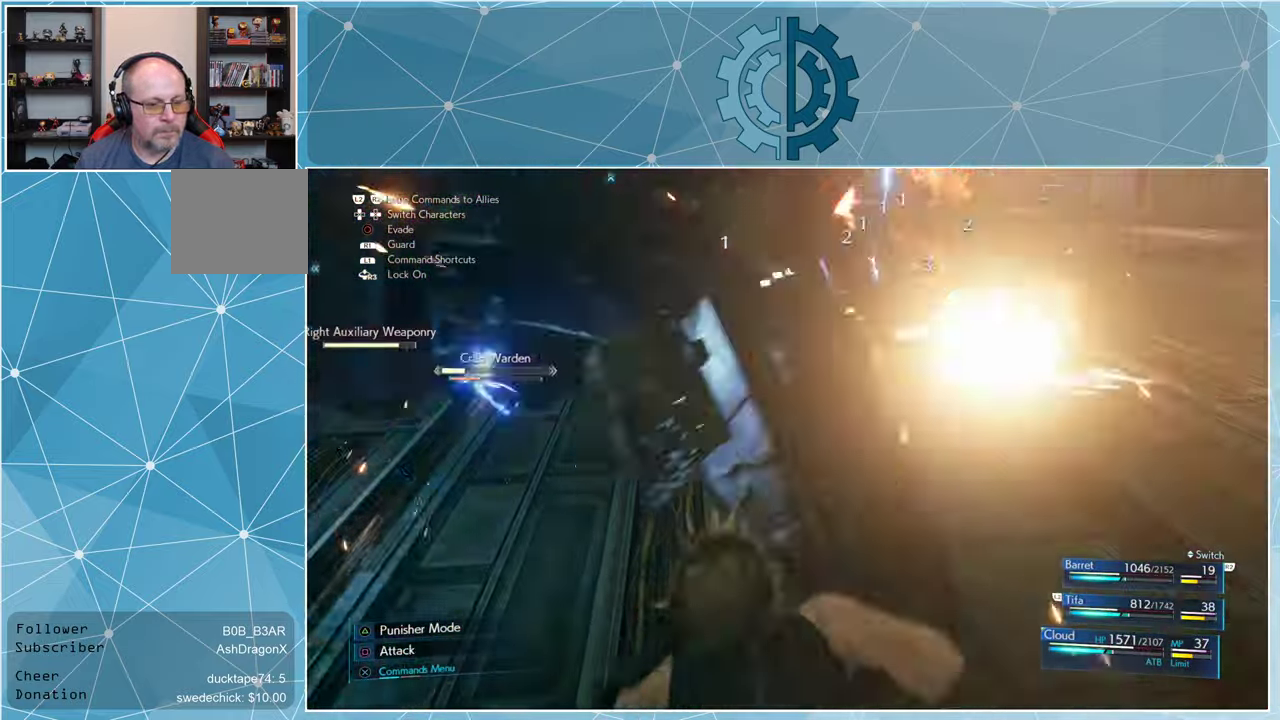
{"buttons": [], "left_stick": "up", "right_stick": "center", "events": [[33, "right_stick", "up"], [200, "left_stick", "up"], [200, "right_stick", "center"]]}
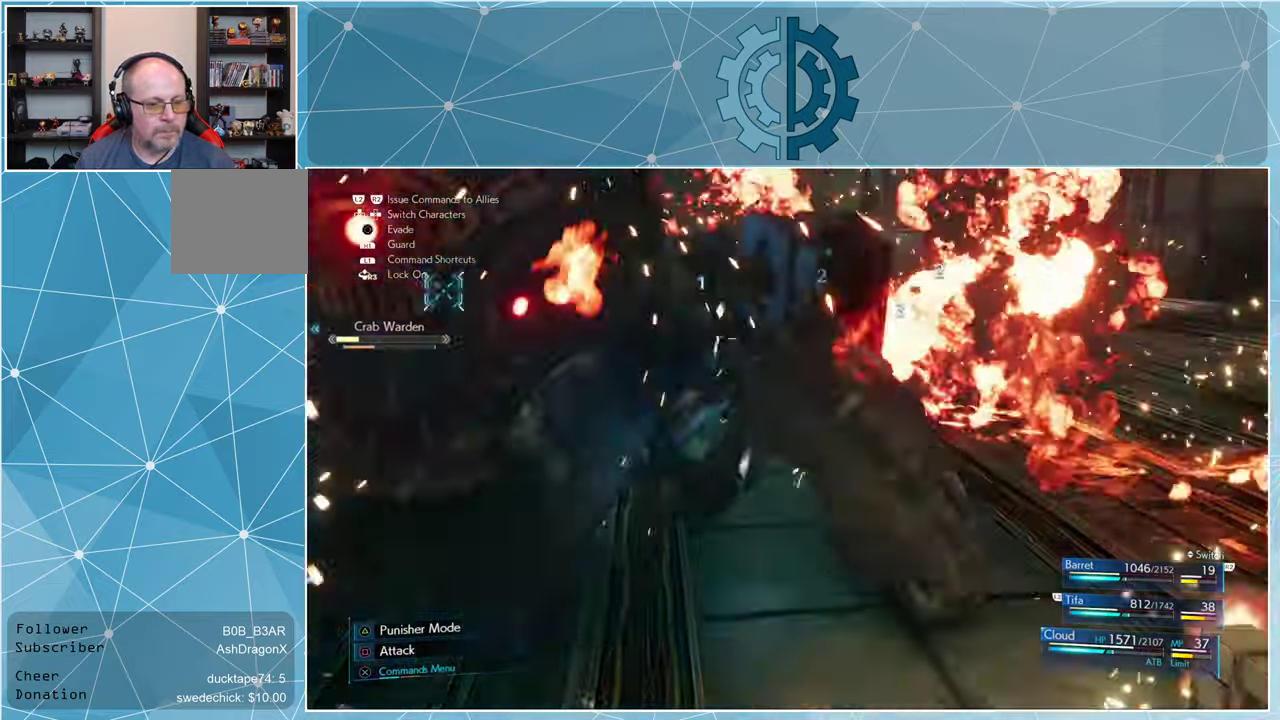
{"buttons": ["SQUARE"], "left_stick": "left", "right_stick": "center", "events": [[200, "right_stick", "left"], [267, "left_stick", "left"], [367, "right_stick", "center"], [467, "SQUARE", "down"]]}
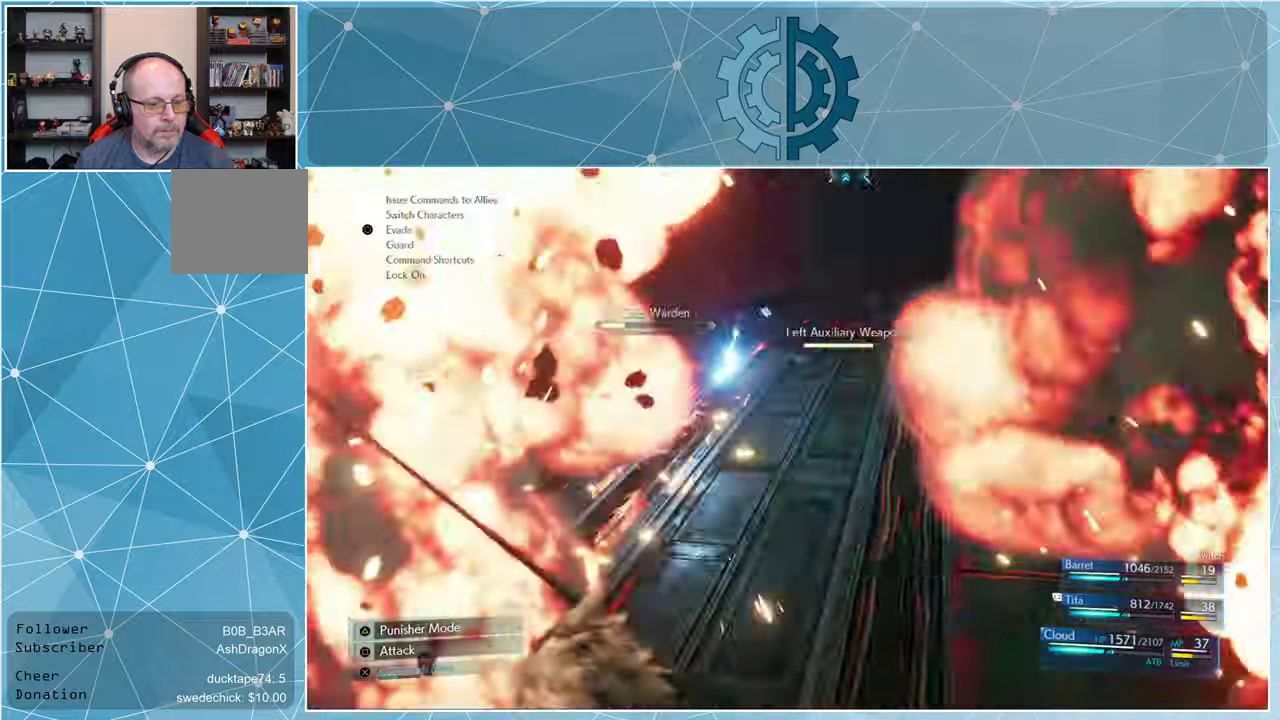
{"buttons": [], "left_stick": "up", "right_stick": "center", "events": [[34, "left_stick", "up-left"], [67, "SQUARE", "up"], [134, "SQUARE", "down"], [200, "SQUARE", "up"], [267, "SQUARE", "down"], [267, "left_stick", "up"], [334, "SQUARE", "up"], [434, "SQUARE", "down"], [500, "SQUARE", "up"]]}
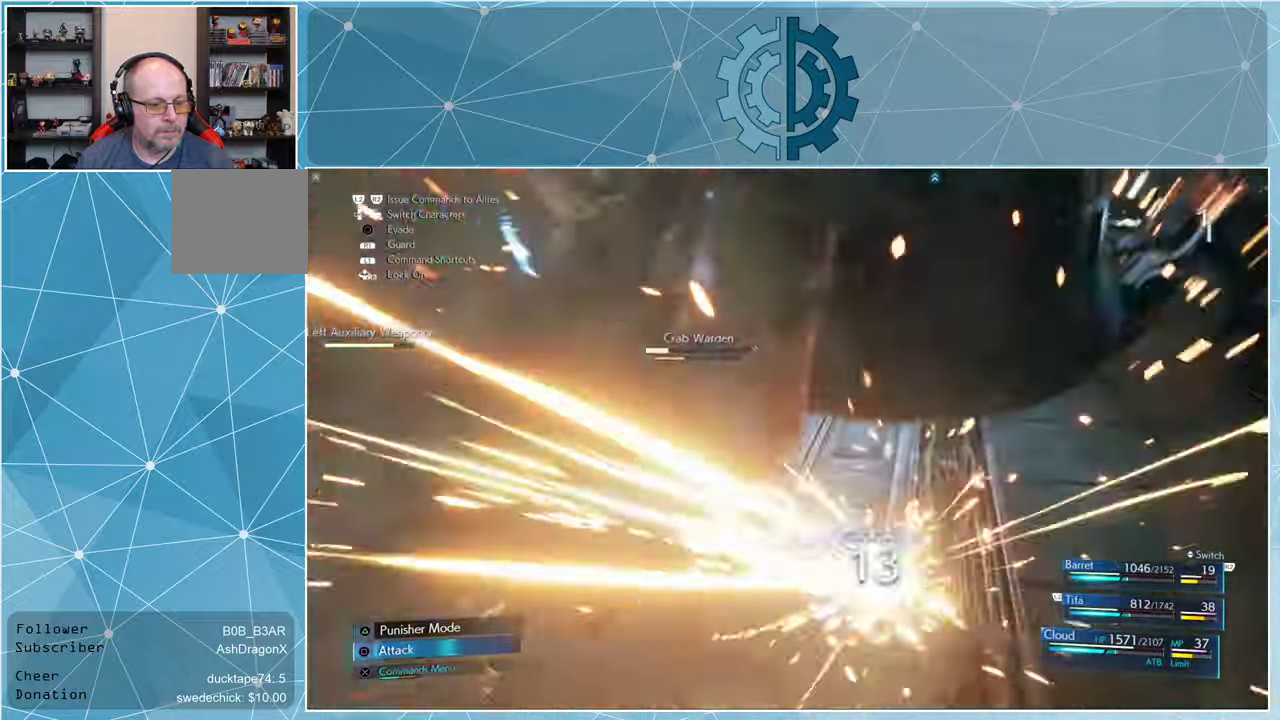
{"buttons": ["SQUARE"], "left_stick": "center", "right_stick": "center", "events": [[67, "SQUARE", "down"], [134, "SQUARE", "up"], [134, "left_stick", "center"], [200, "SQUARE", "down"], [267, "SQUARE", "up"], [334, "SQUARE", "down"], [400, "SQUARE", "up"], [500, "SQUARE", "down"]]}
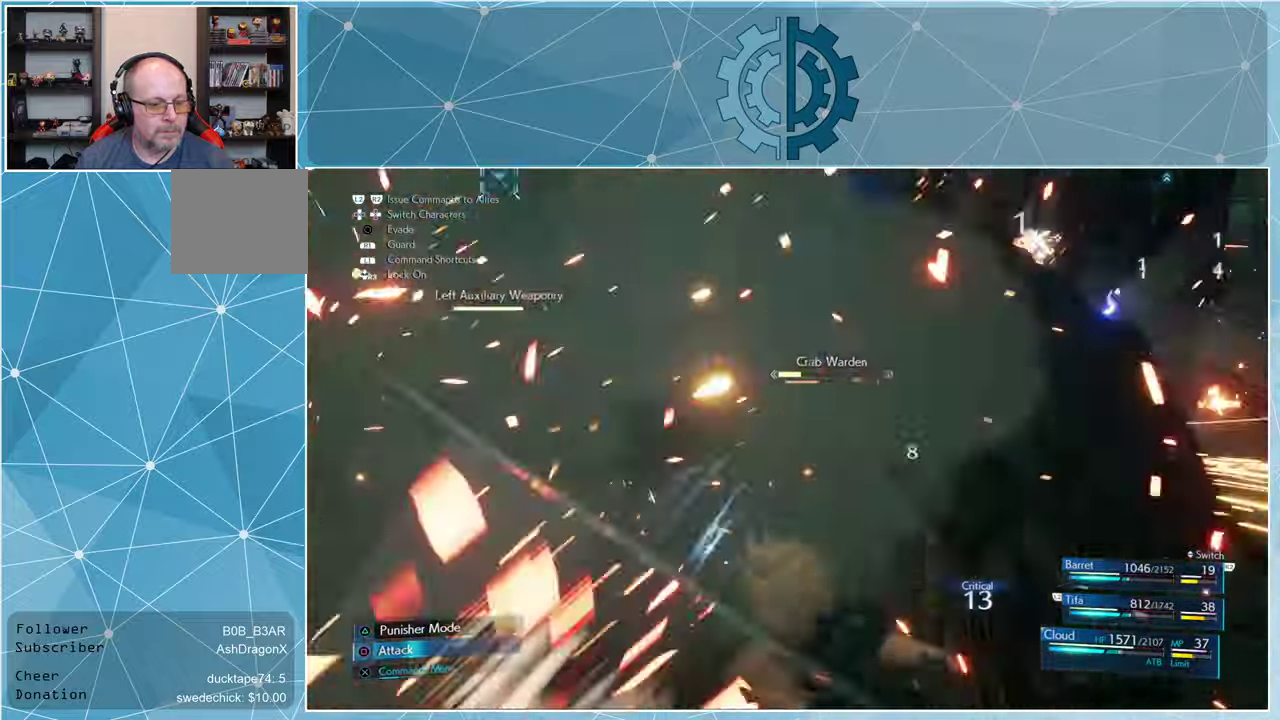
{"buttons": [], "left_stick": "center", "right_stick": "center", "events": [[67, "SQUARE", "up"], [134, "SQUARE", "down"], [200, "SQUARE", "up"], [267, "SQUARE", "down"], [334, "SQUARE", "up"], [400, "SQUARE", "down"], [500, "SQUARE", "up"]]}
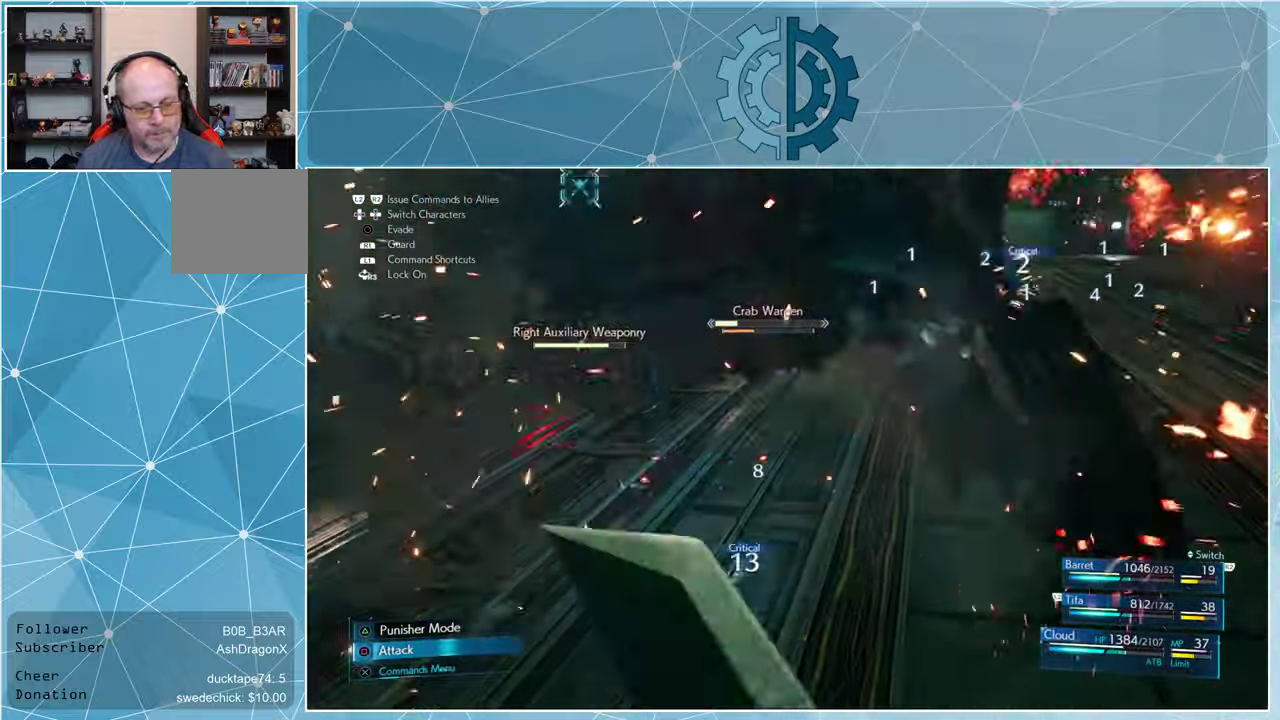
{"buttons": ["SQUARE"], "left_stick": "center", "right_stick": "center", "events": [[67, "SQUARE", "down"], [134, "SQUARE", "up"], [200, "SQUARE", "down"], [267, "SQUARE", "up"], [367, "SQUARE", "down"], [434, "SQUARE", "up"], [500, "SQUARE", "down"]]}
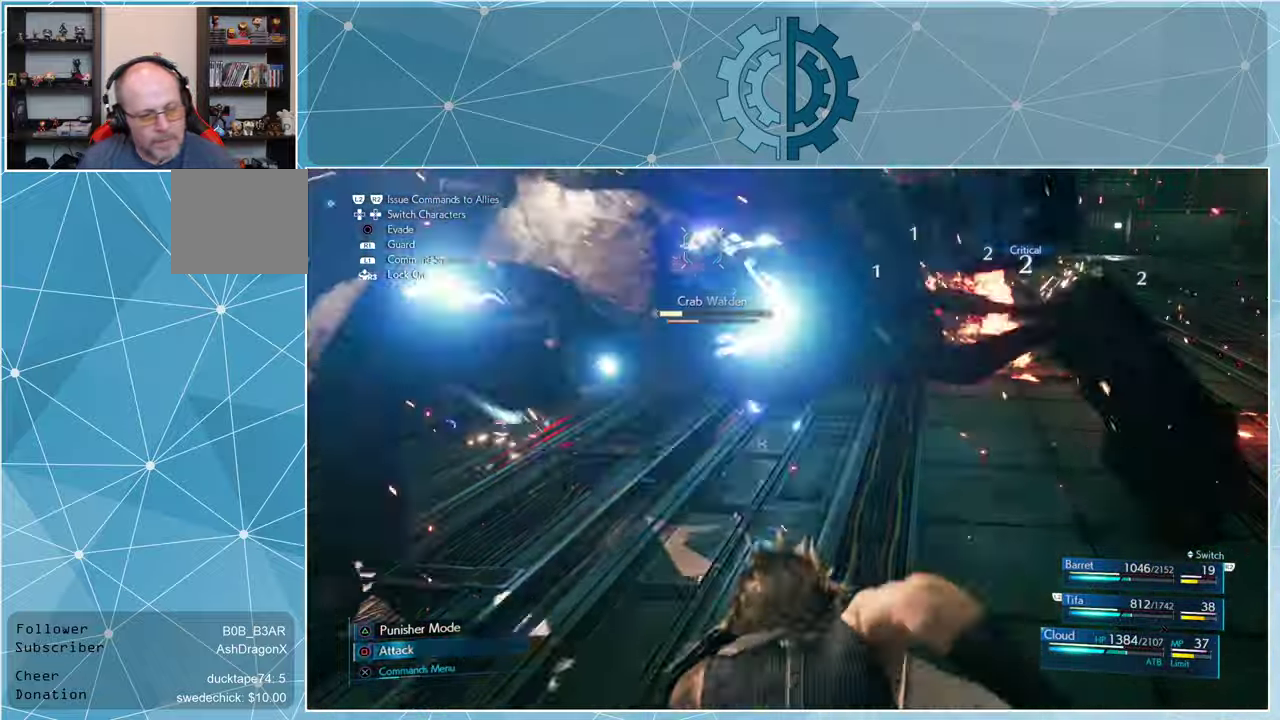
{"buttons": ["SQUARE"], "left_stick": "center", "right_stick": "center", "events": [[67, "SQUARE", "up"], [134, "SQUARE", "down"], [200, "SQUARE", "up"], [300, "SQUARE", "down"], [367, "SQUARE", "up"], [434, "SQUARE", "down"]]}